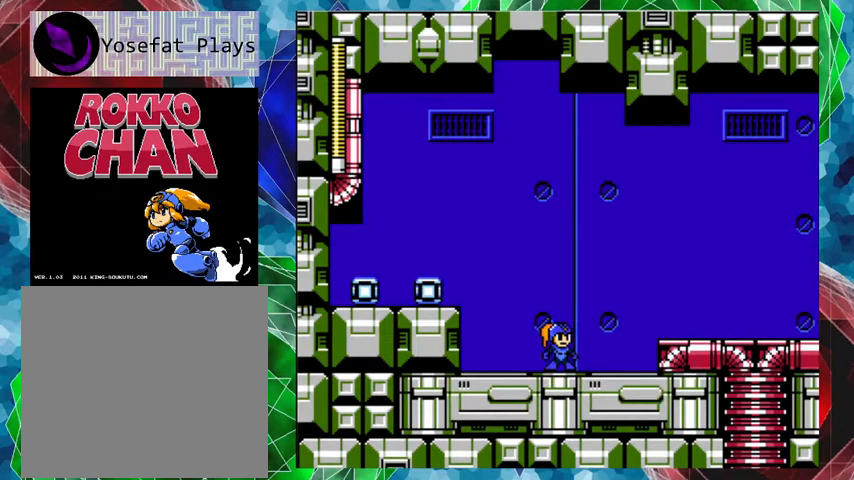
Gameplay with a controller (Nintendo layout); each line is a JSON object with the inputs held at the frame after it. "events" lists button and stick changes between this image and that frame as [ms after this image, input, new state], when the widget could be followed in between. Not read: L3 R3.
{"buttons": [], "left_stick": "center", "right_stick": "center", "events": [[67, "DPAD_RIGHT", "down"], [167, "DPAD_RIGHT", "up"]]}
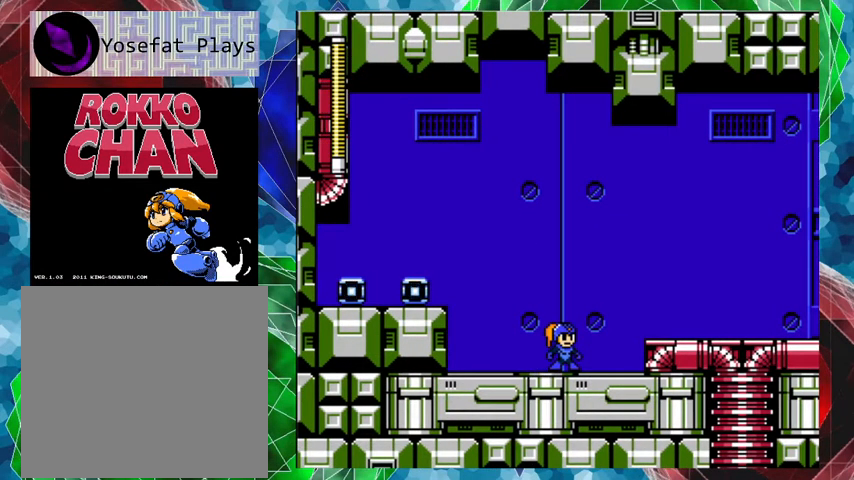
{"buttons": [], "left_stick": "center", "right_stick": "center", "events": [[300, "START", "down"], [433, "START", "up"]]}
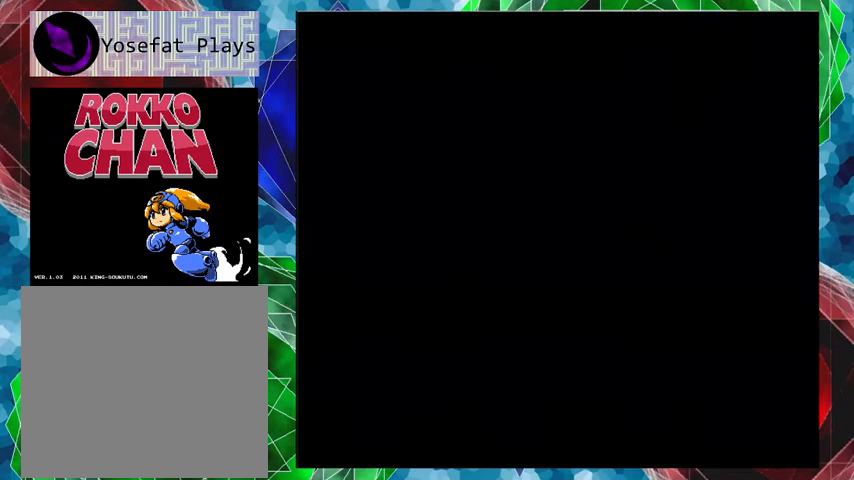
{"buttons": [], "left_stick": "center", "right_stick": "center", "events": []}
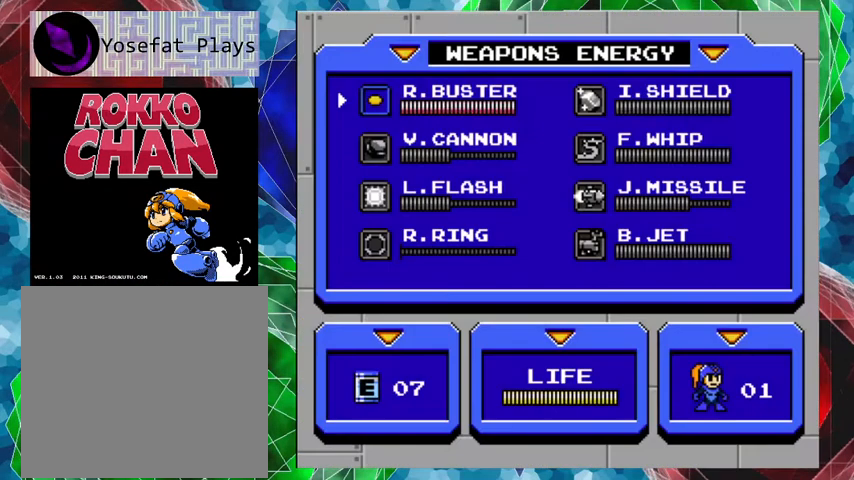
{"buttons": [], "left_stick": "center", "right_stick": "center", "events": [[33, "DPAD_DOWN", "down"], [133, "DPAD_DOWN", "up"], [233, "DPAD_DOWN", "down"], [333, "DPAD_DOWN", "up"]]}
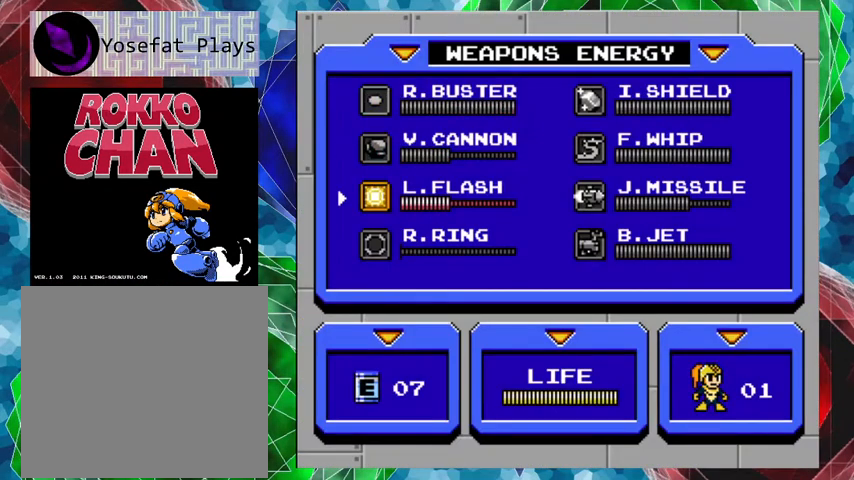
{"buttons": [], "left_stick": "center", "right_stick": "center", "events": [[267, "DPAD_DOWN", "down"], [333, "DPAD_DOWN", "up"], [400, "START", "down"], [500, "START", "up"]]}
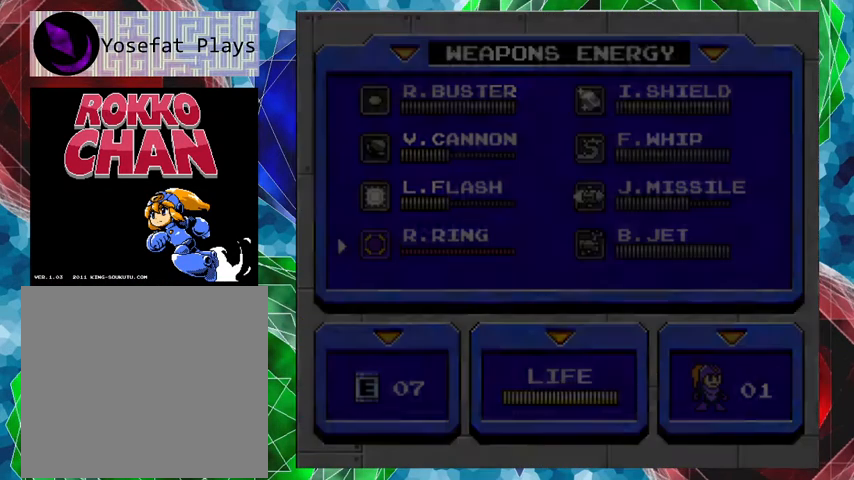
{"buttons": ["DPAD_LEFT"], "left_stick": "center", "right_stick": "center", "events": [[200, "DPAD_LEFT", "down"]]}
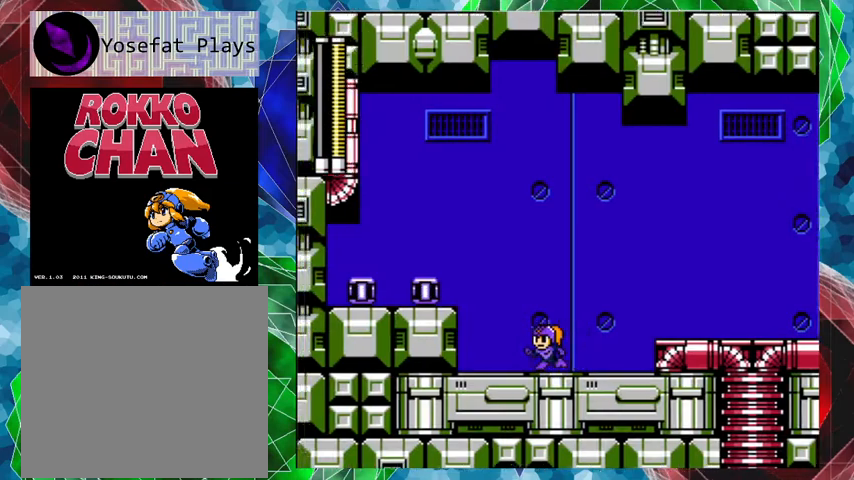
{"buttons": ["DPAD_LEFT"], "left_stick": "center", "right_stick": "center", "events": [[200, "B", "down"], [433, "B", "up"]]}
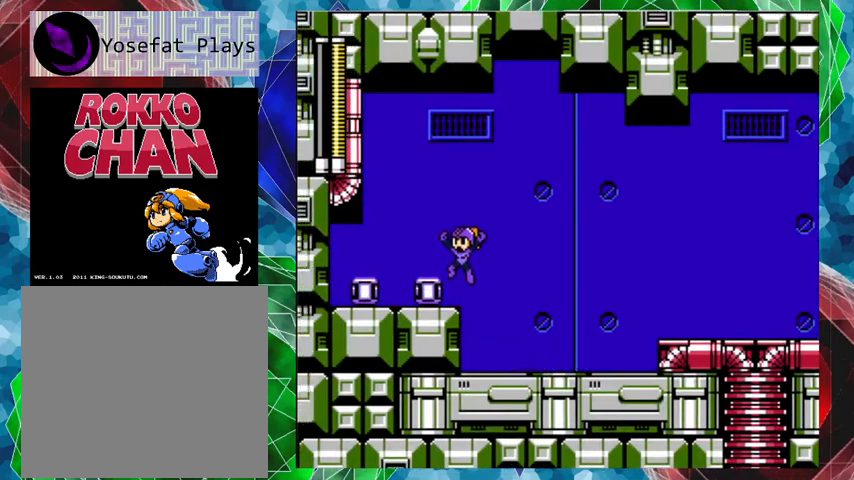
{"buttons": ["DPAD_LEFT"], "left_stick": "center", "right_stick": "center", "events": []}
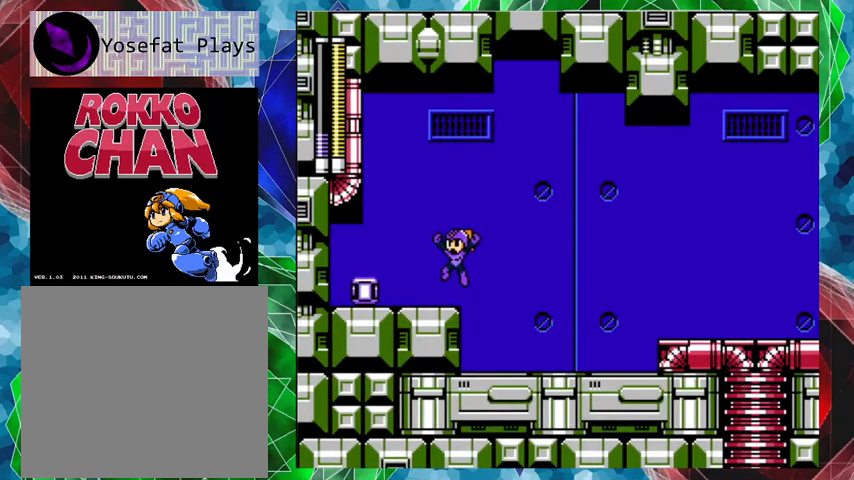
{"buttons": ["DPAD_LEFT"], "left_stick": "center", "right_stick": "center", "events": []}
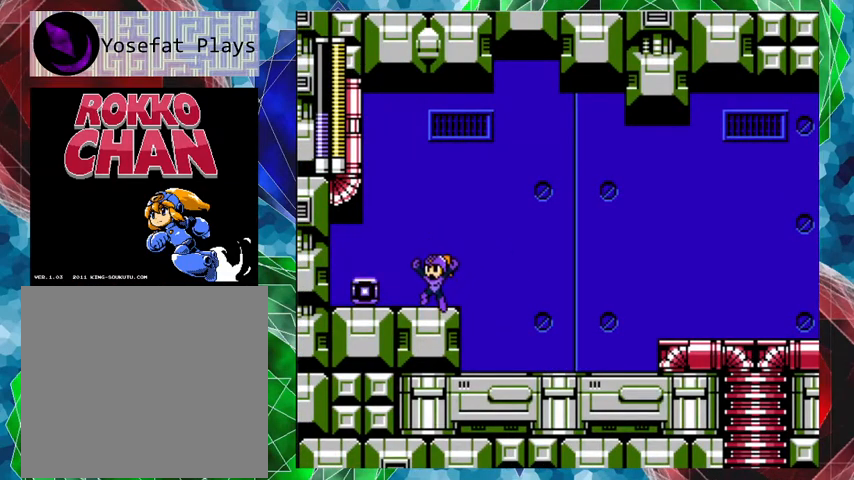
{"buttons": ["DPAD_RIGHT"], "left_stick": "center", "right_stick": "center", "events": [[233, "DPAD_LEFT", "up"], [500, "DPAD_RIGHT", "down"]]}
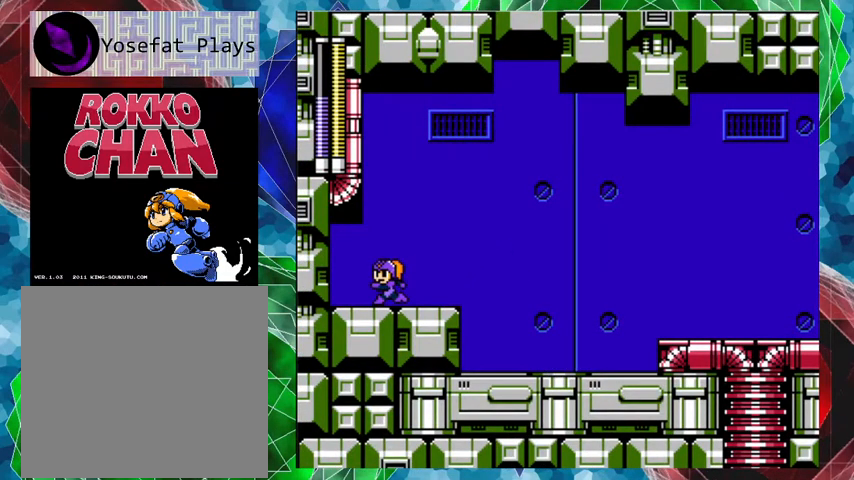
{"buttons": ["DPAD_RIGHT"], "left_stick": "center", "right_stick": "center", "events": []}
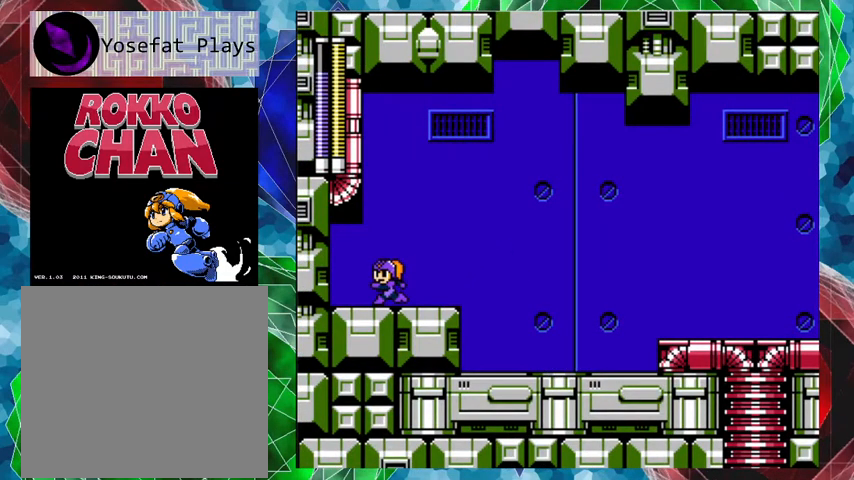
{"buttons": ["DPAD_RIGHT"], "left_stick": "center", "right_stick": "center", "events": []}
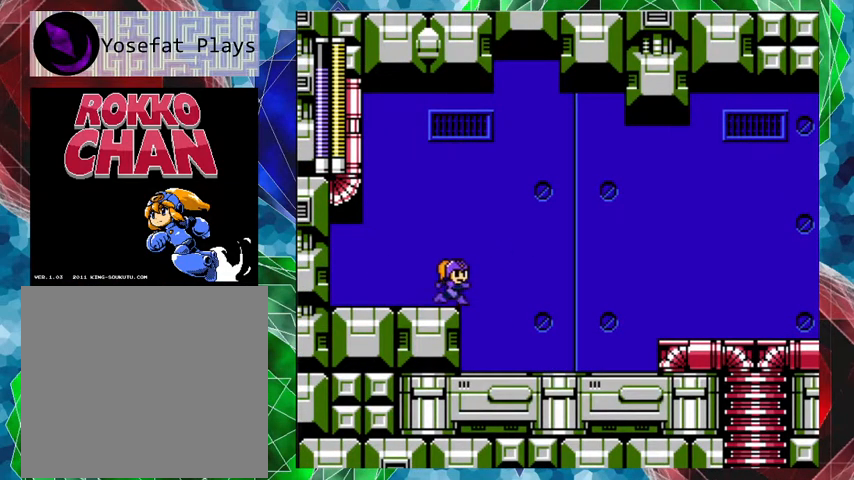
{"buttons": ["START"], "left_stick": "center", "right_stick": "center", "events": [[467, "START", "down"], [500, "DPAD_RIGHT", "up"]]}
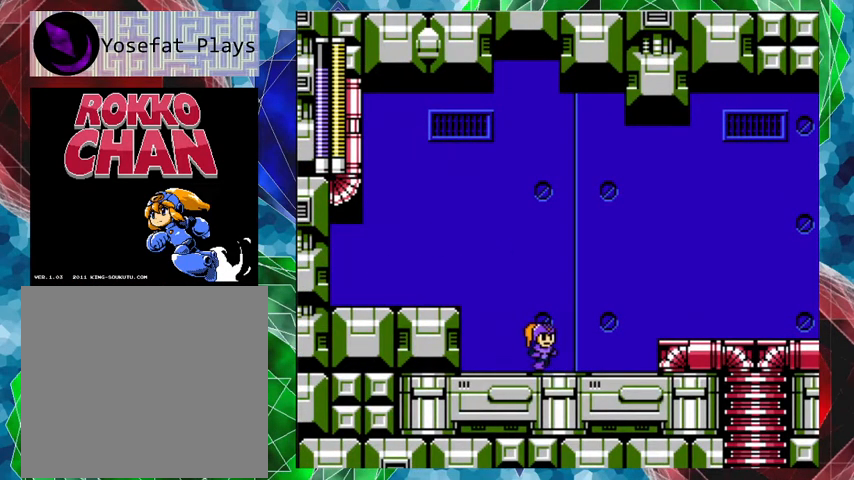
{"buttons": [], "left_stick": "center", "right_stick": "center", "events": [[100, "START", "up"]]}
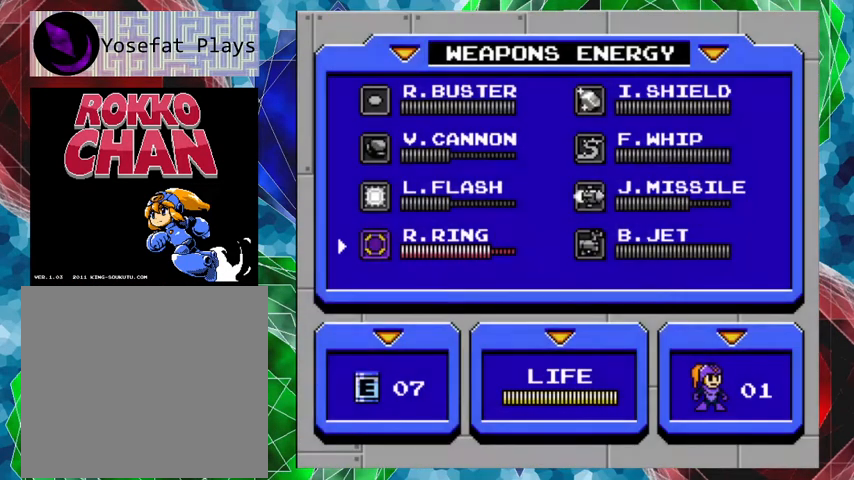
{"buttons": [], "left_stick": "center", "right_stick": "center", "events": [[33, "DPAD_UP", "down"], [100, "DPAD_UP", "up"], [233, "DPAD_UP", "down"], [300, "DPAD_UP", "up"], [433, "DPAD_UP", "down"], [500, "DPAD_UP", "up"]]}
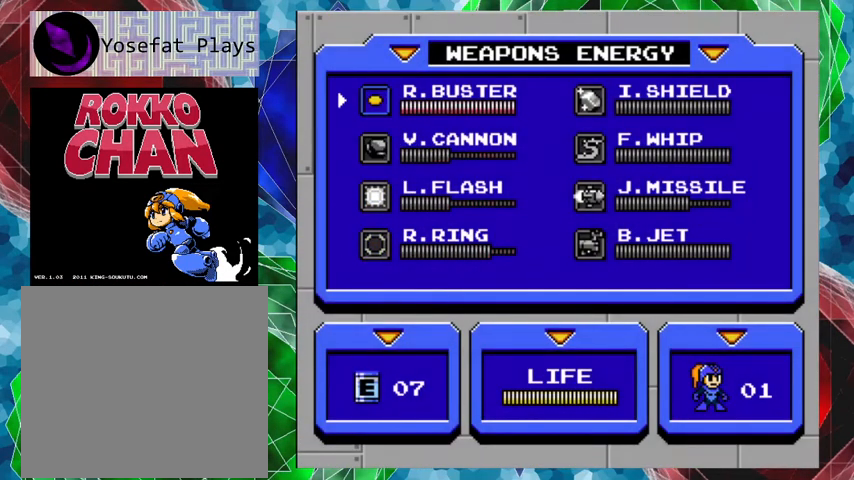
{"buttons": [], "left_stick": "center", "right_stick": "center", "events": [[300, "START", "down"], [400, "START", "up"]]}
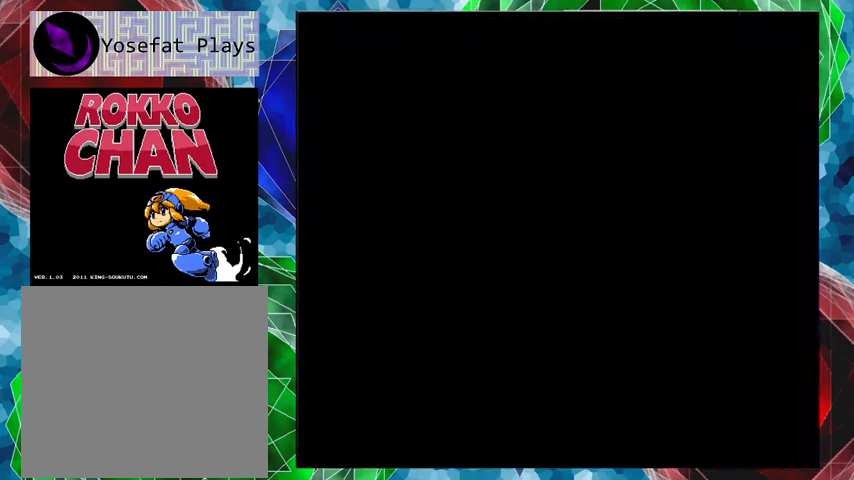
{"buttons": ["B", "DPAD_RIGHT"], "left_stick": "center", "right_stick": "center", "events": [[133, "DPAD_RIGHT", "down"], [500, "B", "down"]]}
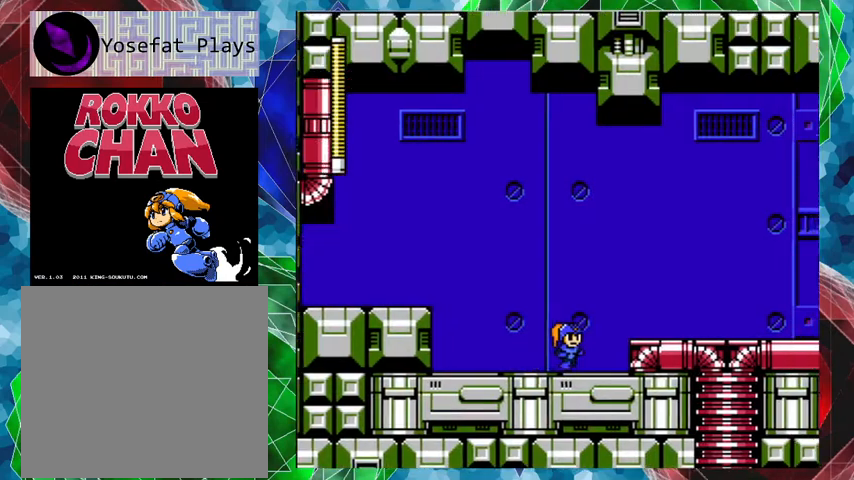
{"buttons": ["Y", "DPAD_RIGHT"], "left_stick": "center", "right_stick": "center", "events": [[167, "Y", "down"], [200, "B", "up"], [400, "Y", "up"], [467, "Y", "down"]]}
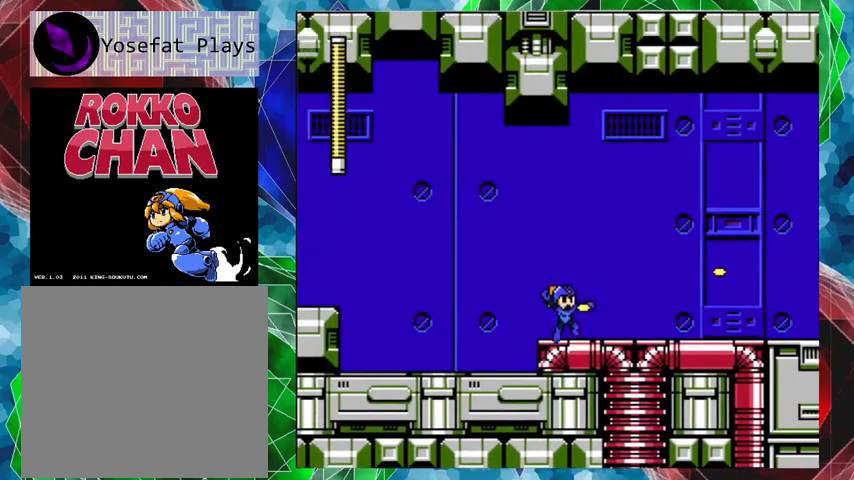
{"buttons": ["DPAD_RIGHT"], "left_stick": "center", "right_stick": "center", "events": [[67, "Y", "up"], [133, "Y", "down"], [233, "Y", "up"]]}
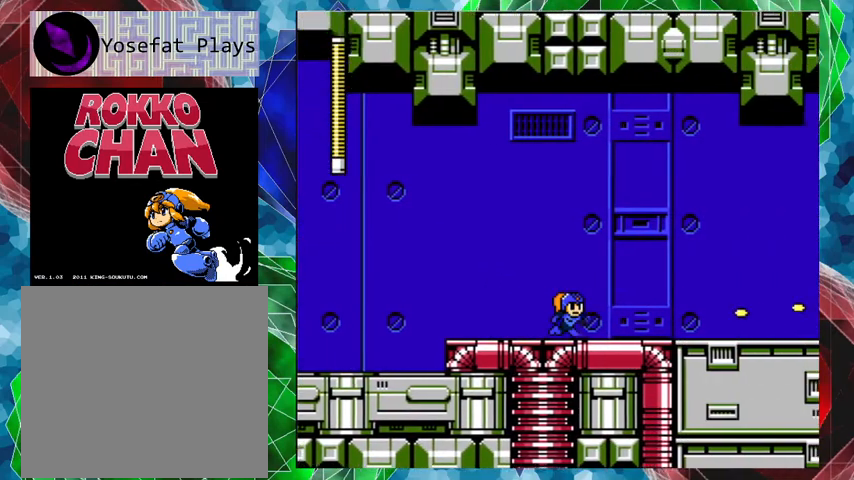
{"buttons": ["DPAD_RIGHT"], "left_stick": "center", "right_stick": "center", "events": [[67, "Y", "down"], [167, "Y", "up"]]}
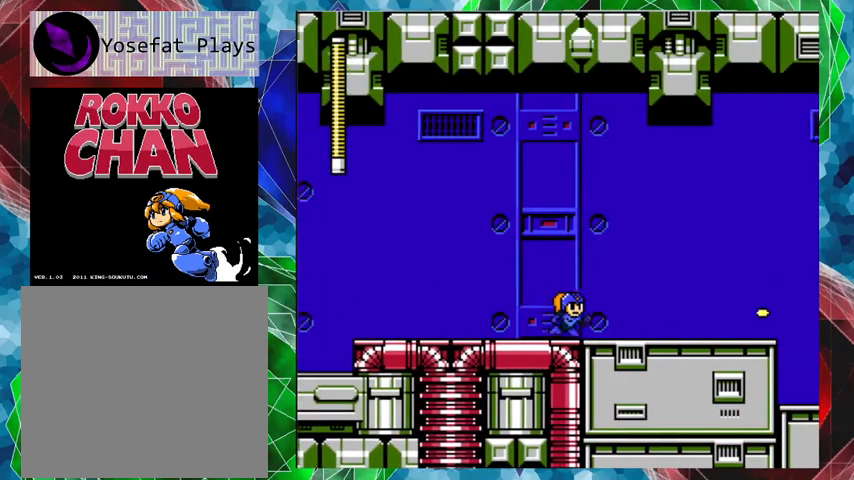
{"buttons": ["DPAD_RIGHT"], "left_stick": "center", "right_stick": "center", "events": [[100, "Y", "down"], [233, "Y", "up"]]}
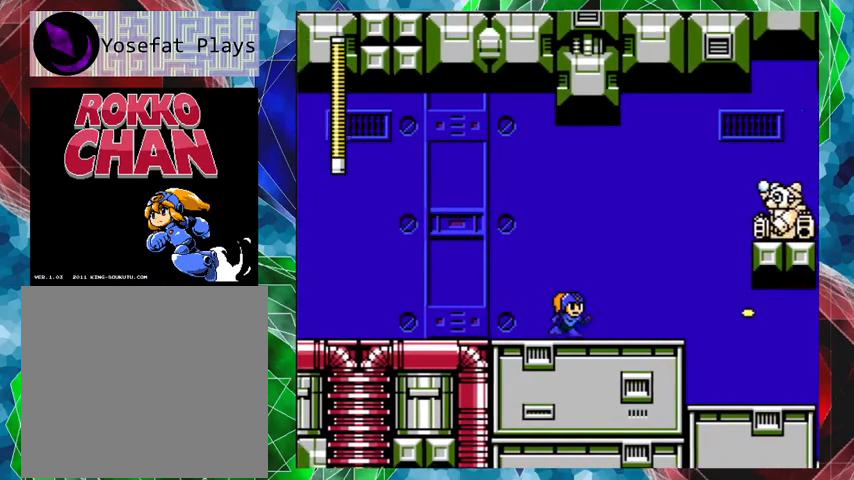
{"buttons": ["Y"], "left_stick": "center", "right_stick": "center", "events": [[167, "DPAD_RIGHT", "up"], [233, "B", "down"], [400, "Y", "down"], [467, "B", "up"]]}
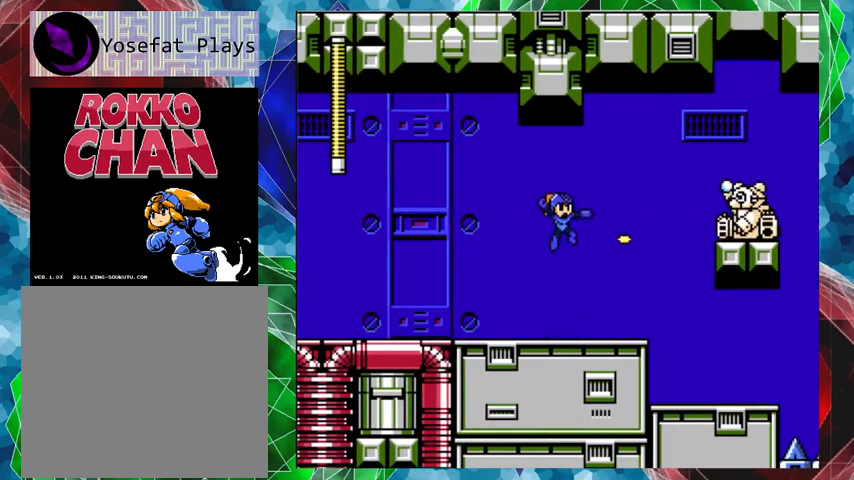
{"buttons": [], "left_stick": "center", "right_stick": "center", "events": [[133, "Y", "up"], [200, "Y", "down"], [267, "Y", "up"], [333, "Y", "down"], [400, "Y", "up"]]}